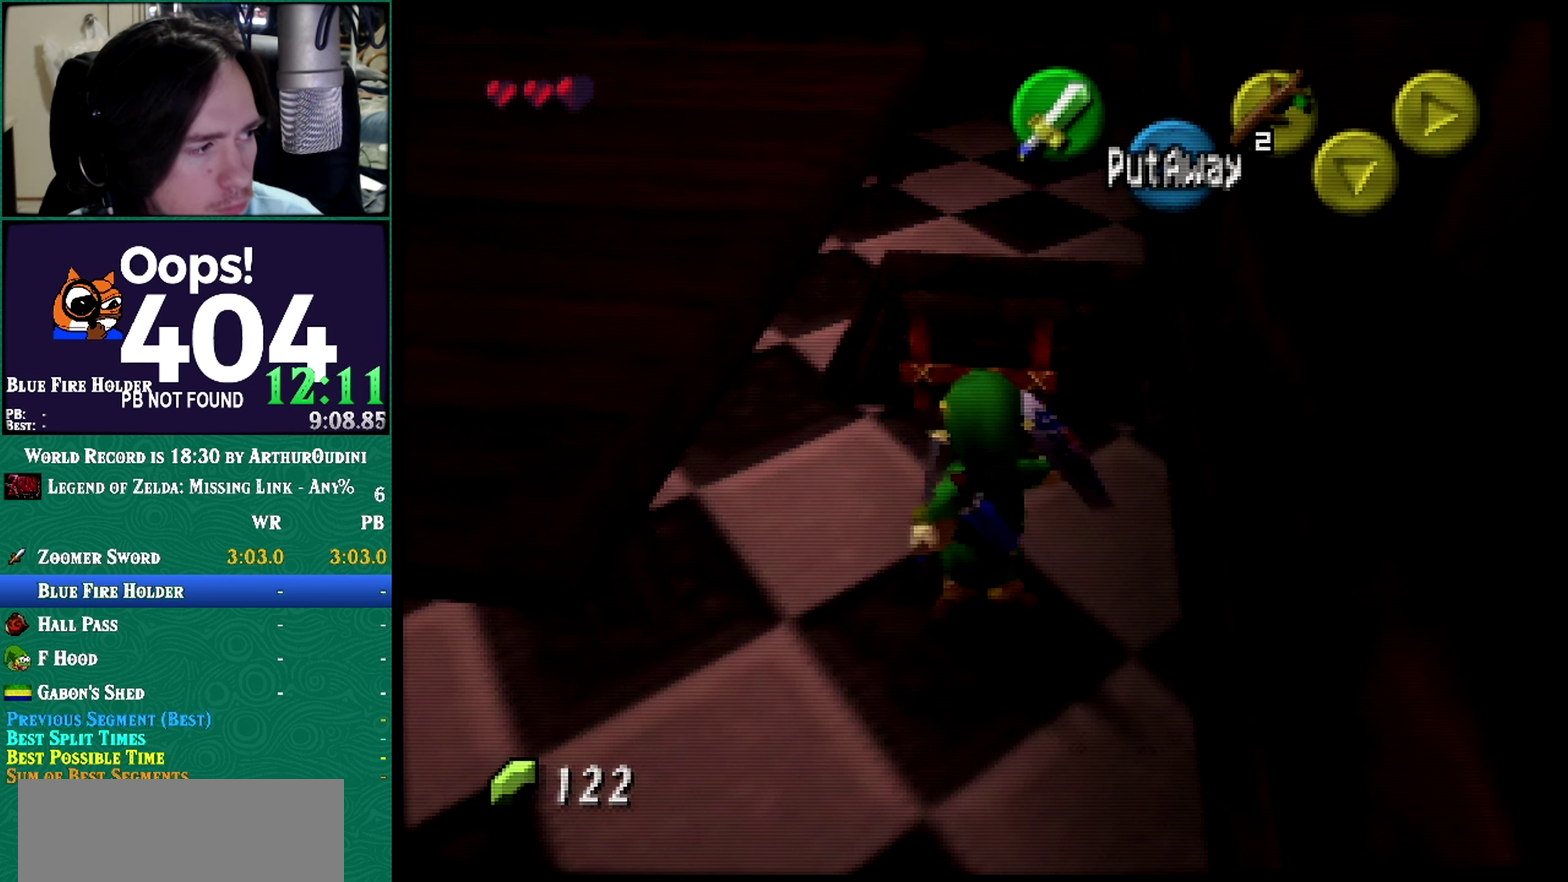
Gameplay with a controller (Nintendo layout); each line is a JSON object with the inputs held at the frame after it. "events" lists button and stick changes between this image and that frame as [ms after this image, input, new state], when the widget could be followed in between. Not read: L1 L3 R1 R3 START.
{"buttons": [], "left_stick": "center", "events": []}
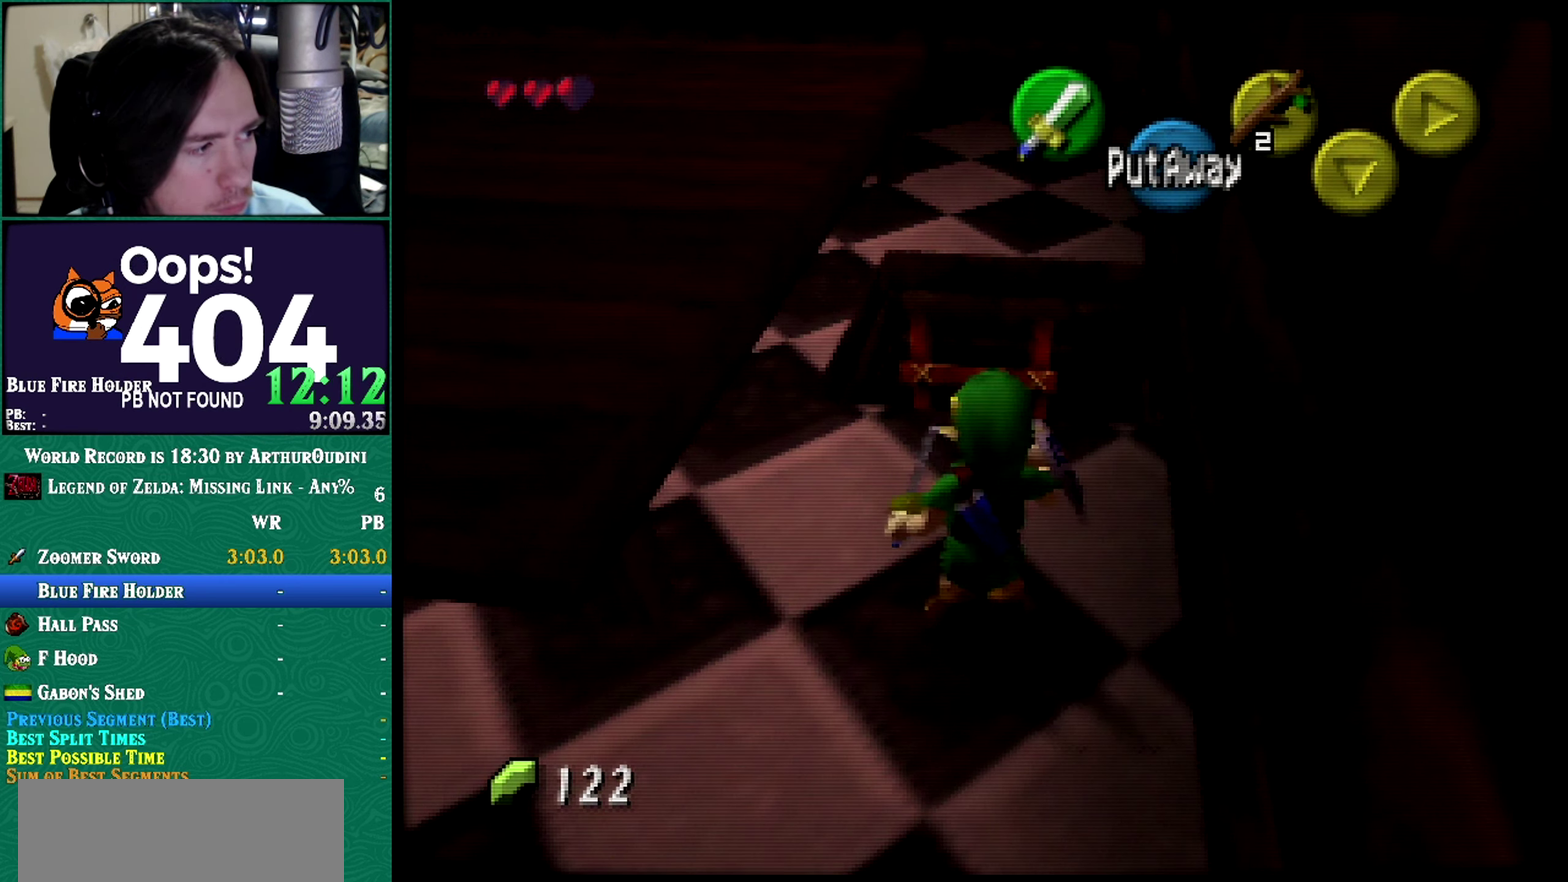
{"buttons": [], "left_stick": "center", "events": []}
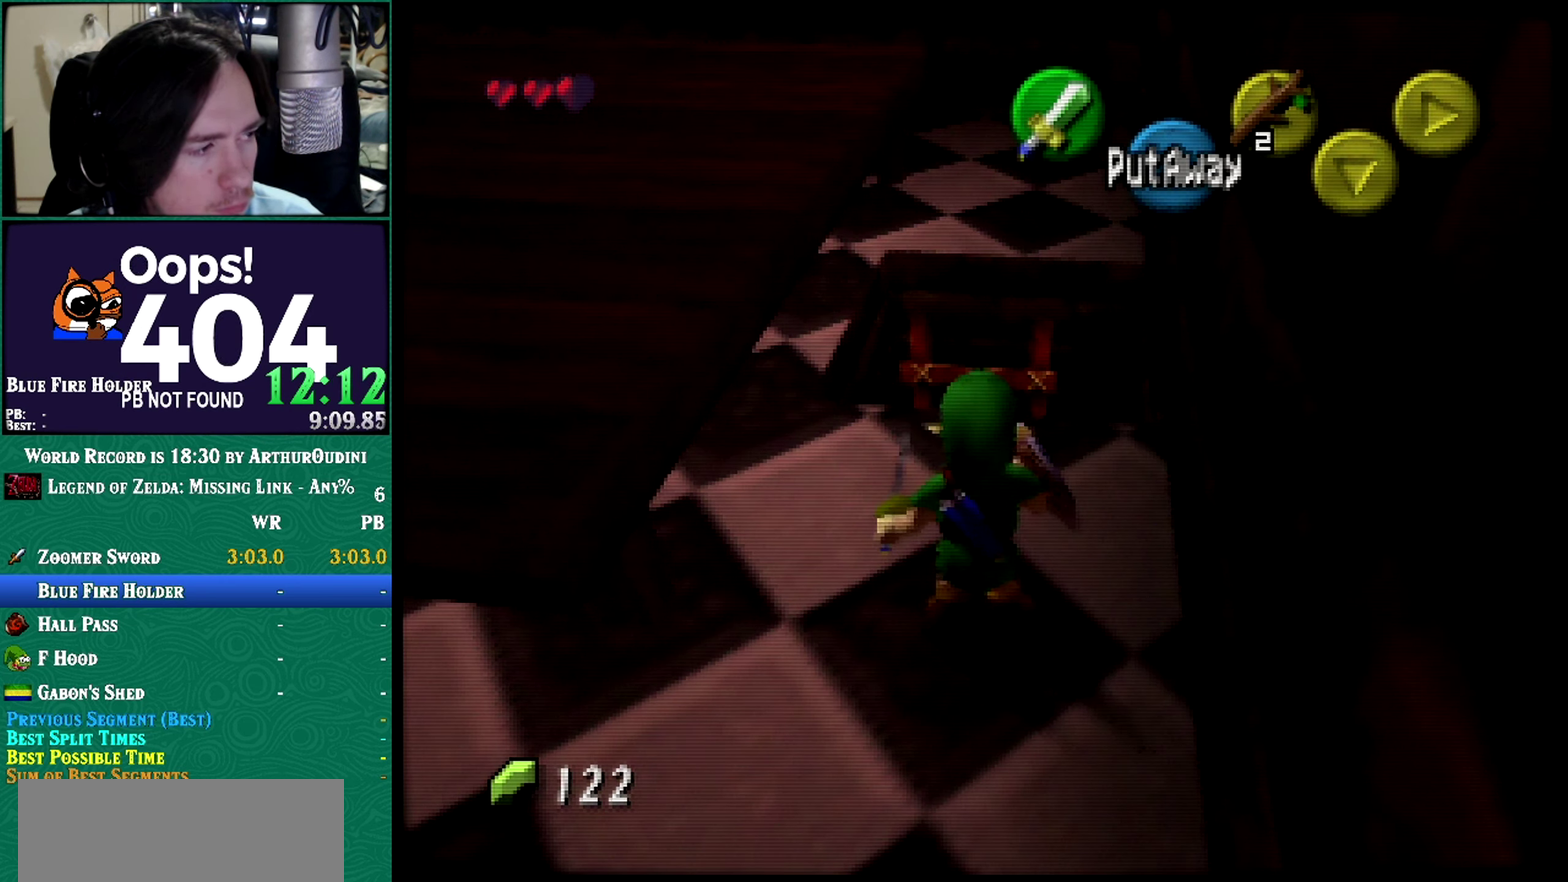
{"buttons": ["A", "C_RIGHT"], "left_stick": "center", "events": [[400, "A", "down"], [400, "C_RIGHT", "down"]]}
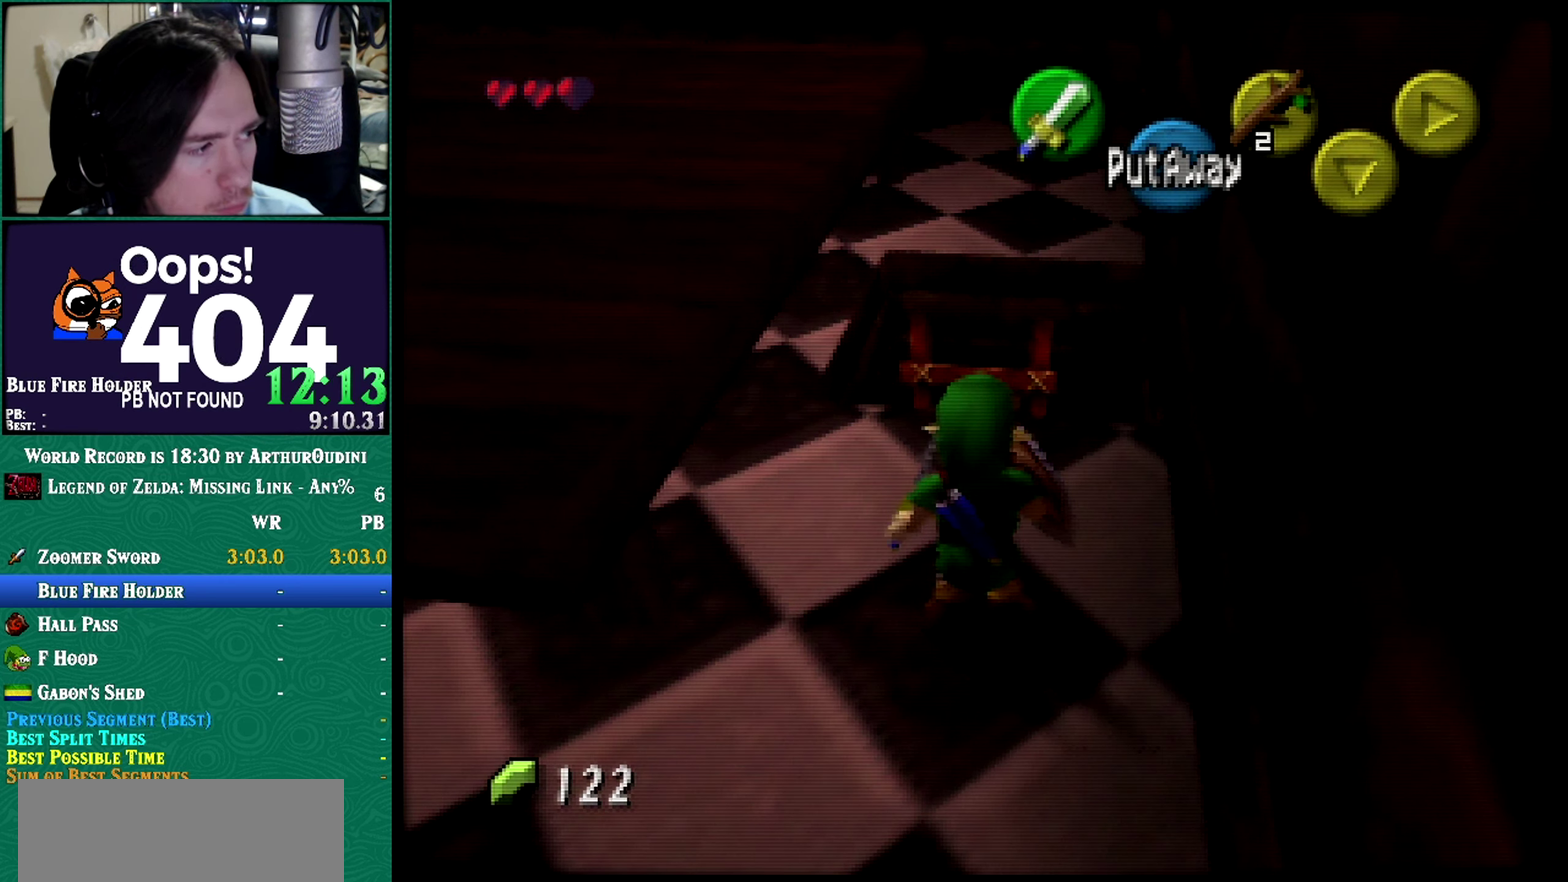
{"buttons": [], "left_stick": "center", "events": [[167, "A", "up"], [167, "C_RIGHT", "up"]]}
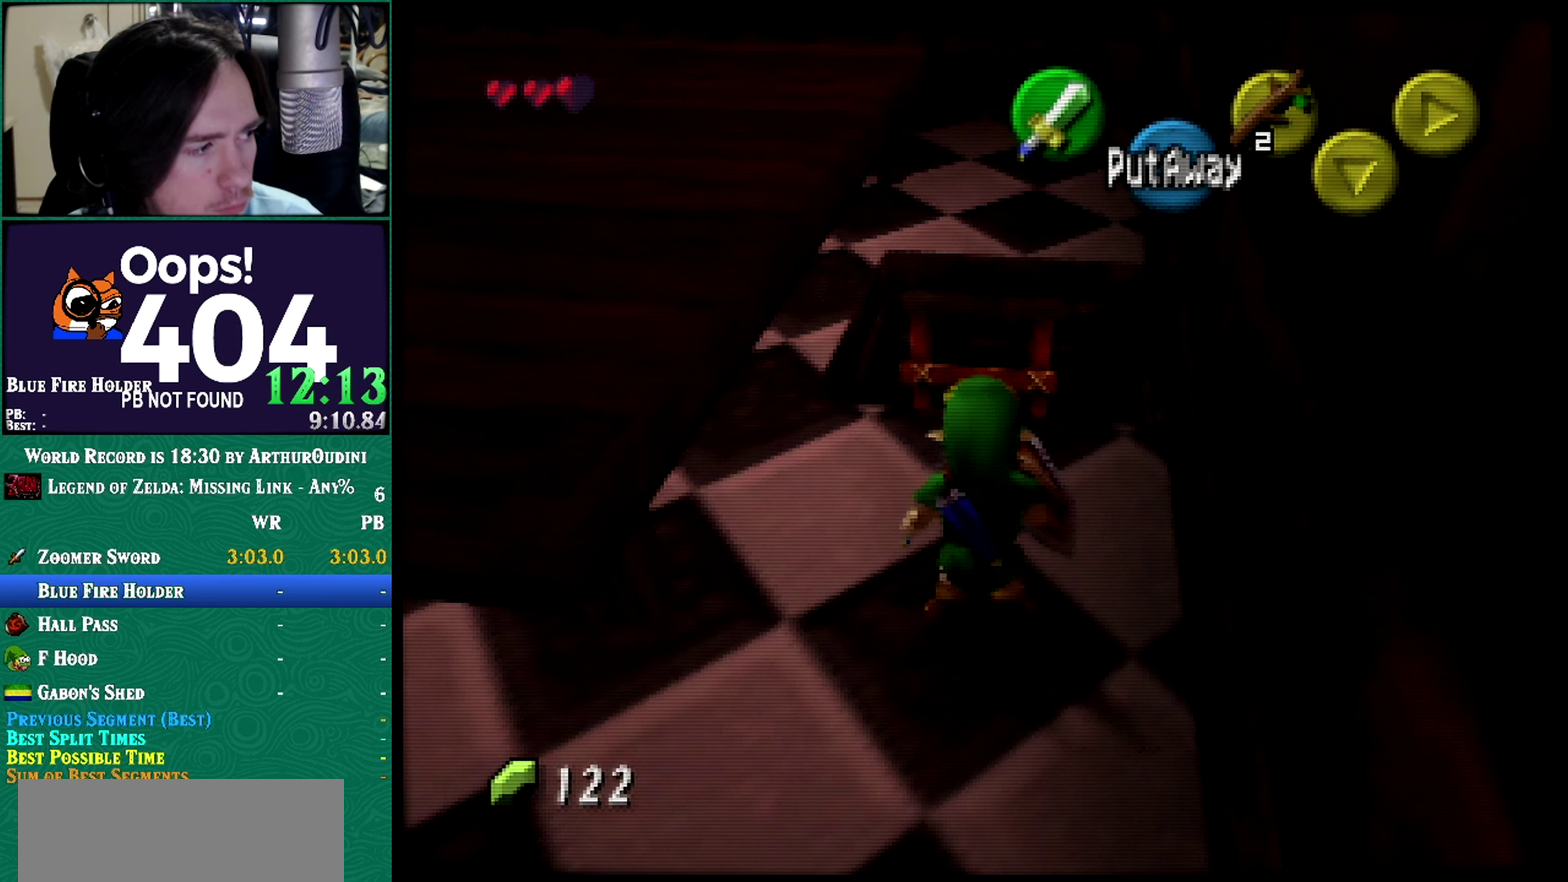
{"buttons": [], "left_stick": "center", "events": []}
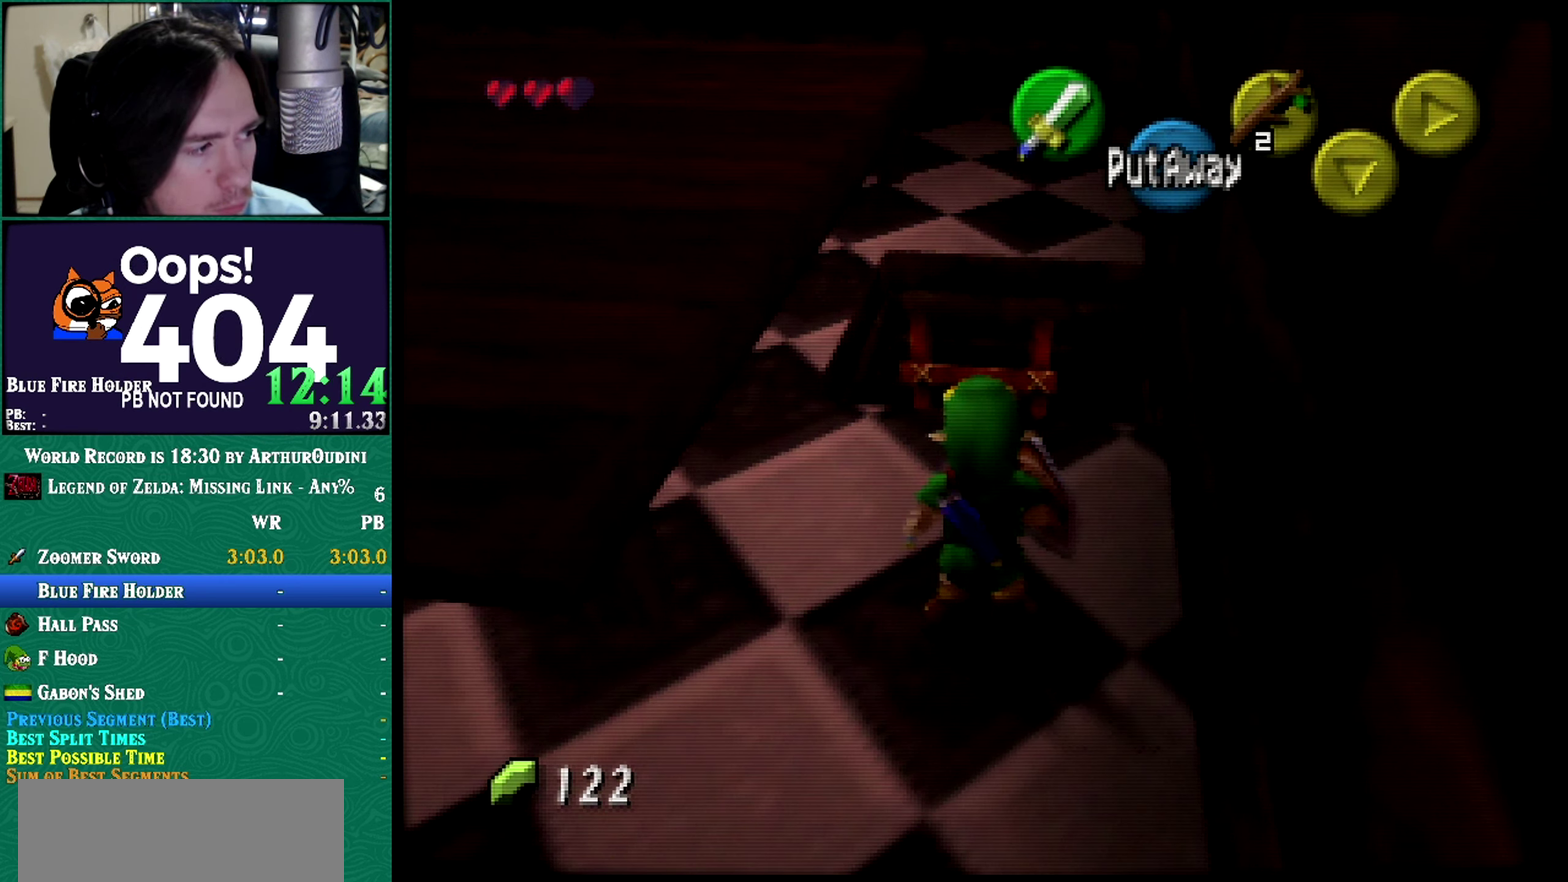
{"buttons": [], "left_stick": "center", "events": []}
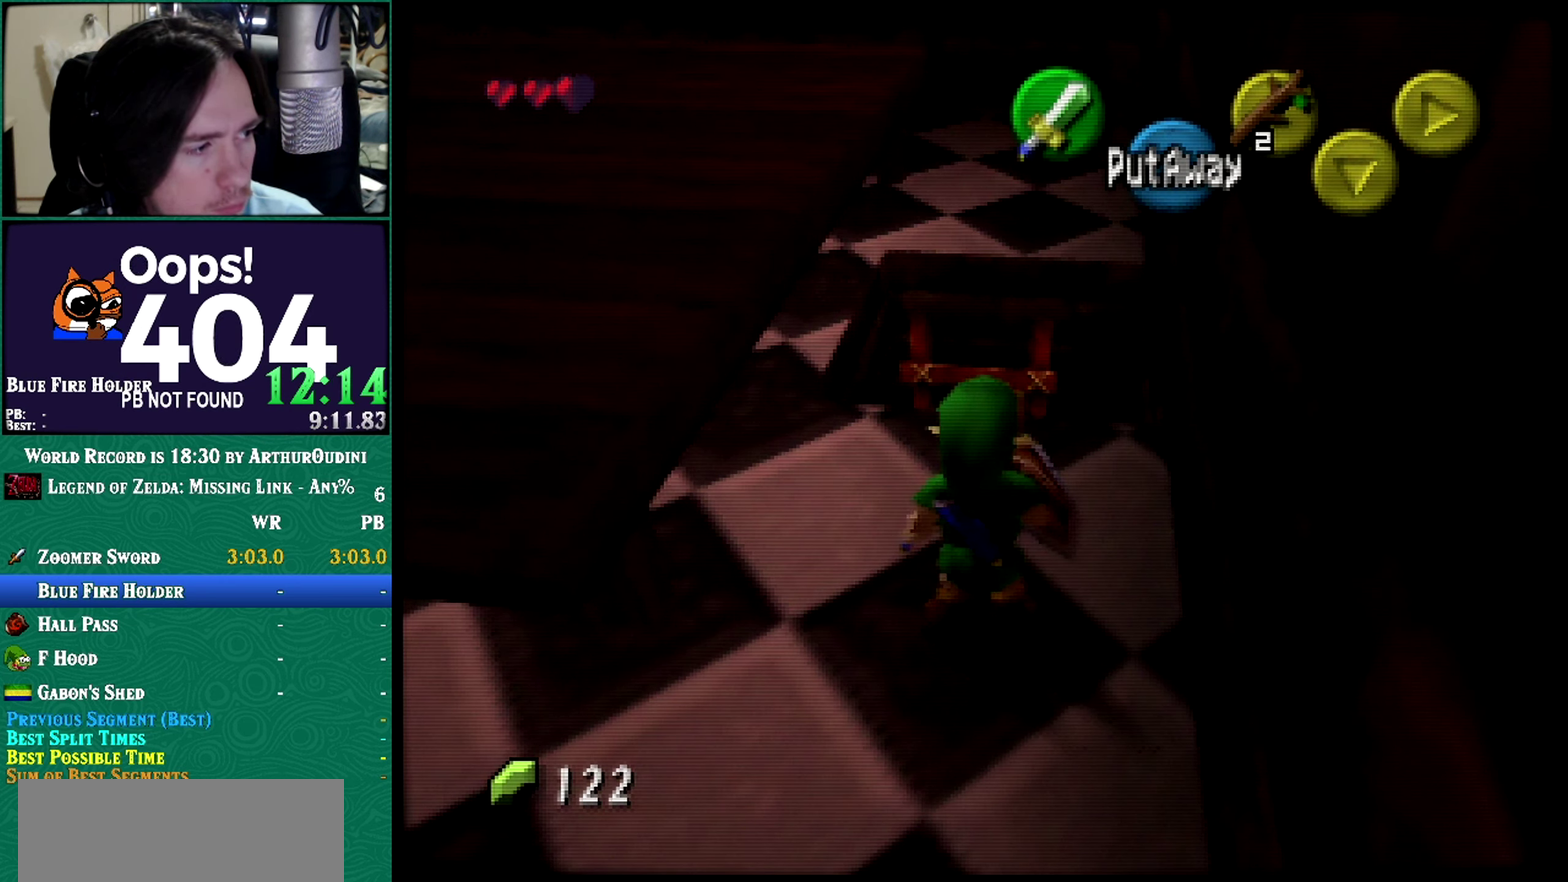
{"buttons": [], "left_stick": "center", "events": []}
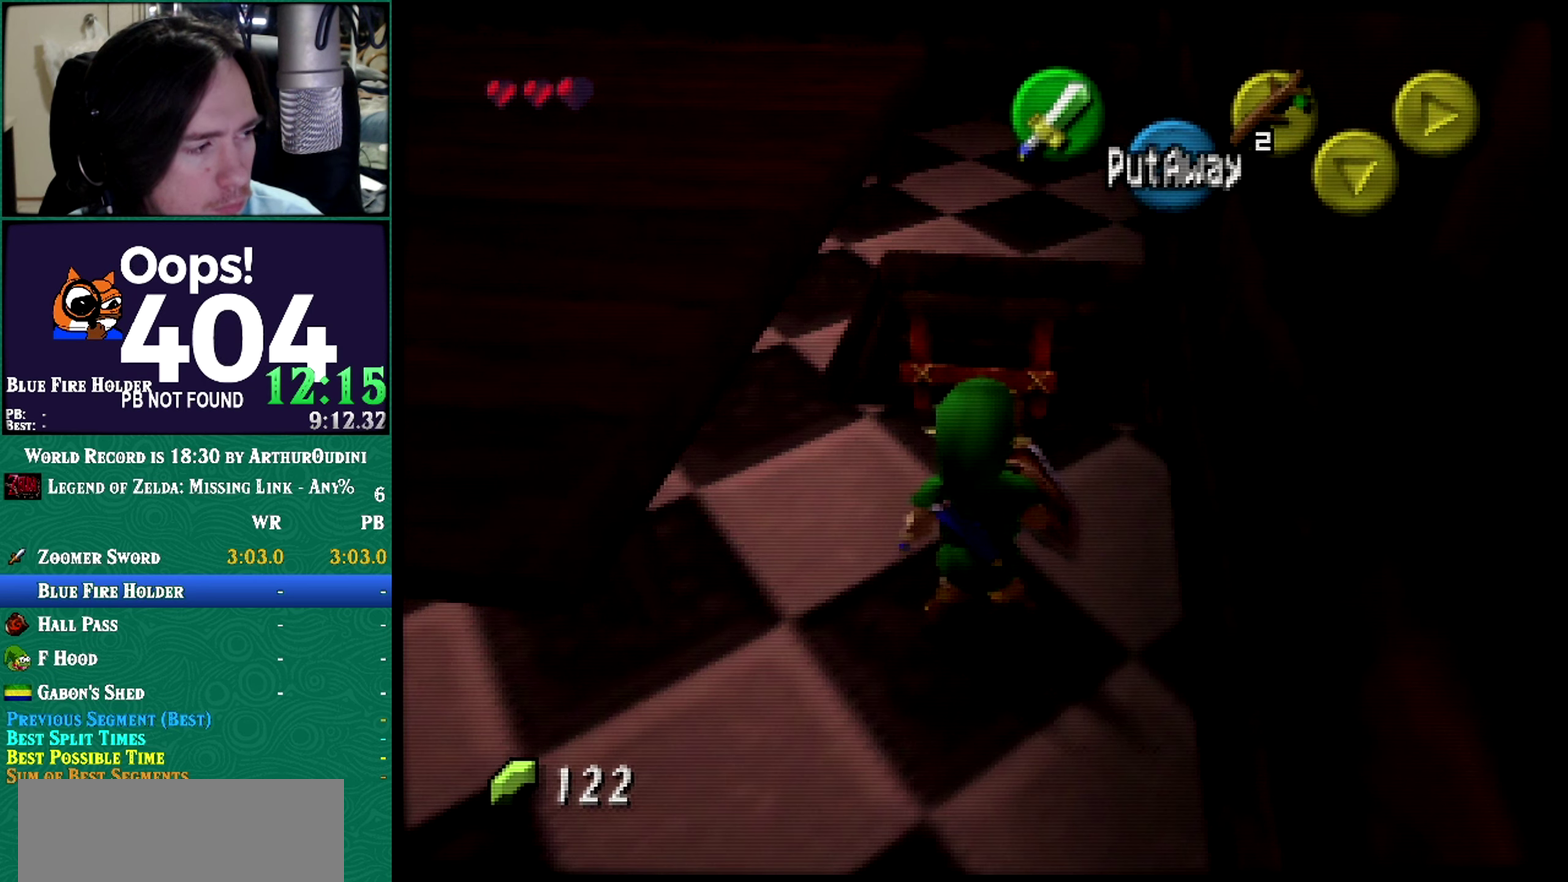
{"buttons": [], "left_stick": "center", "events": []}